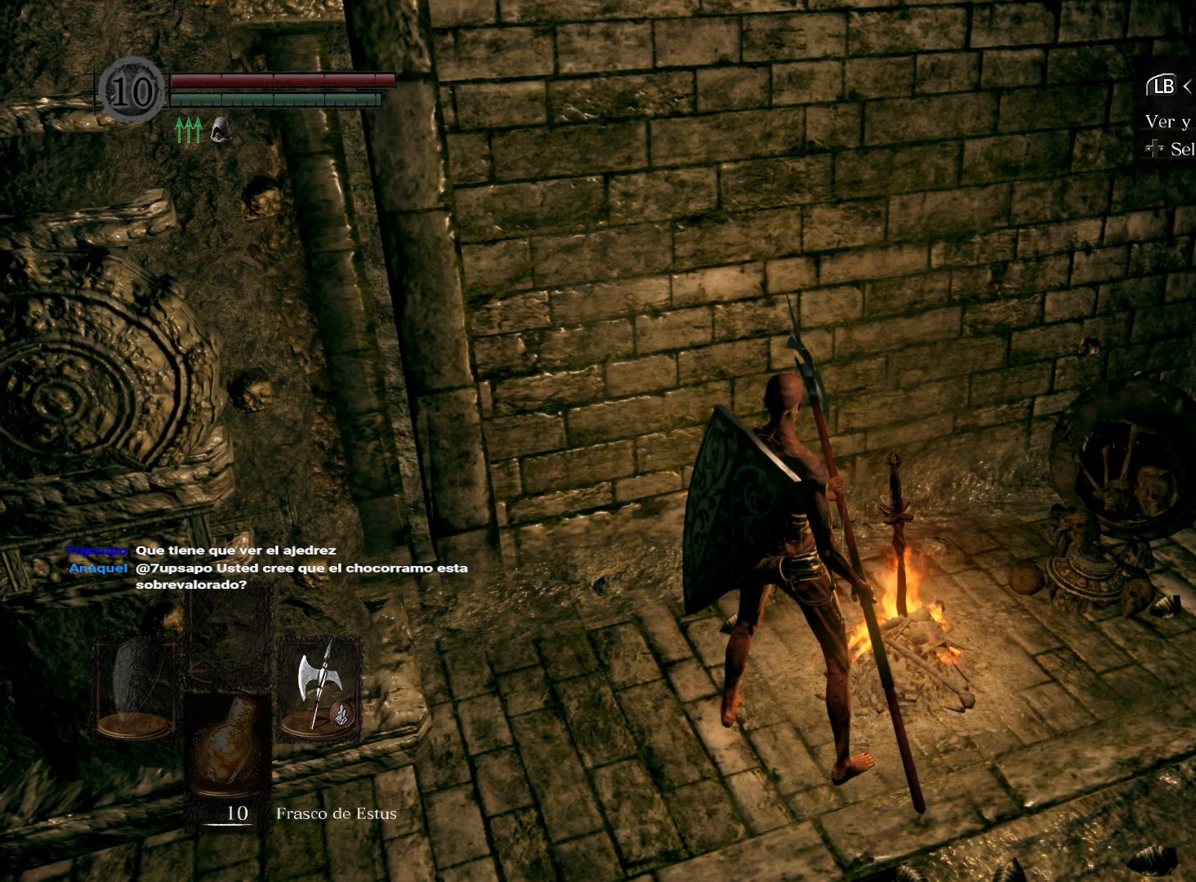
Gameplay with a controller (Xbox layout); each line is a JSON object with the inputs held at the frame after it. "events" lists button and stick changes between this image and that frame as [ms after this image, input, new state], when the widget could be followed in between.
{"buttons": [], "left_stick": "center", "right_stick": "center", "events": [[183, "A", "down"], [267, "A", "up"]]}
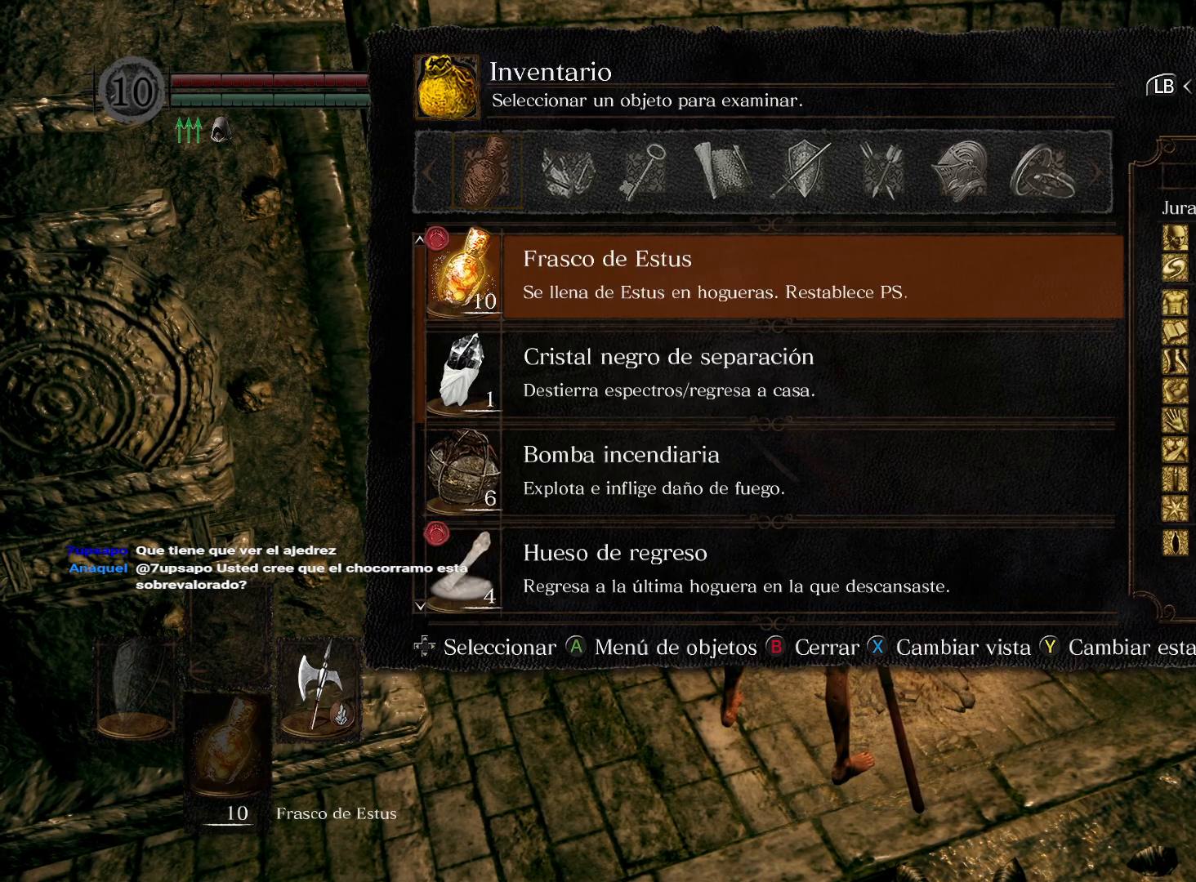
{"buttons": ["DPAD_DOWN"], "left_stick": "center", "right_stick": "center", "events": [[167, "DPAD_DOWN", "down"], [250, "DPAD_DOWN", "up"], [317, "DPAD_DOWN", "down"], [400, "DPAD_DOWN", "up"], [467, "DPAD_DOWN", "down"]]}
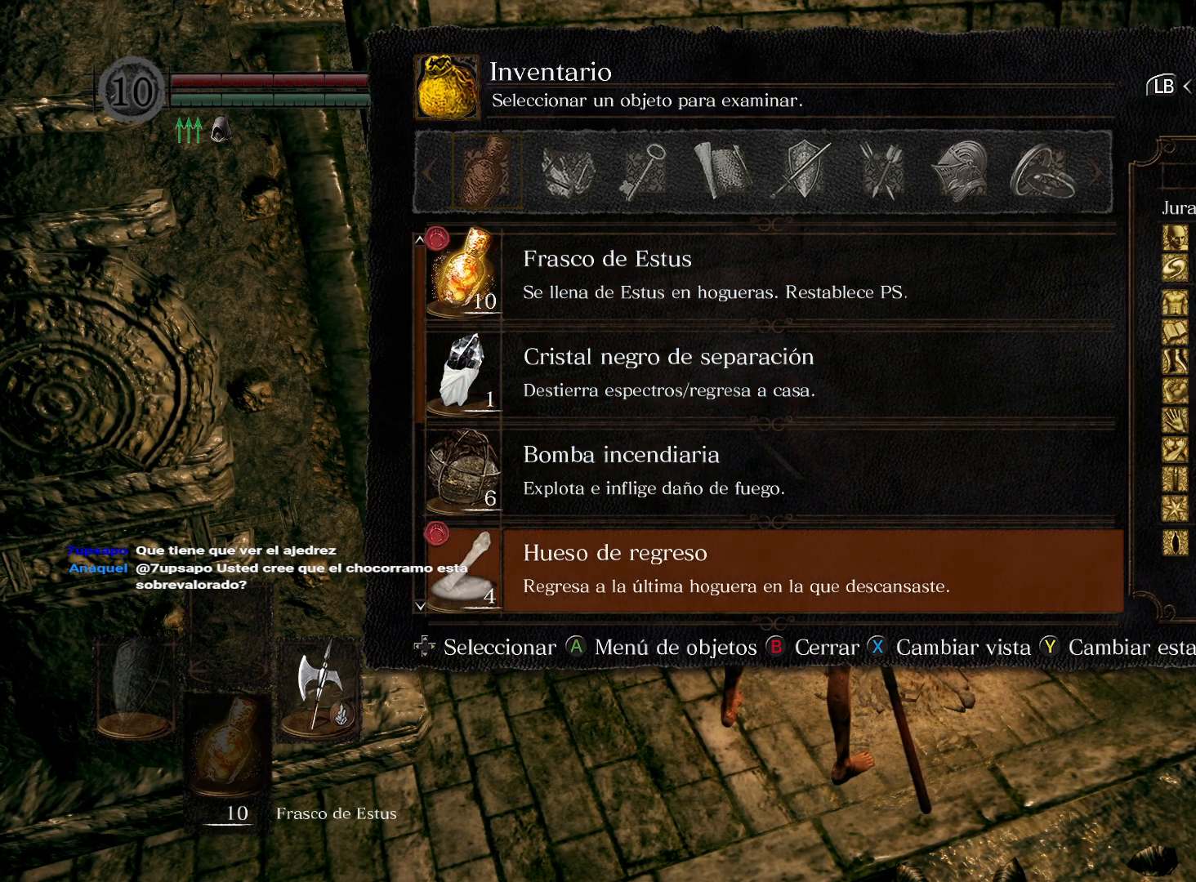
{"buttons": [], "left_stick": "center", "right_stick": "center", "events": [[50, "DPAD_DOWN", "up"], [117, "DPAD_DOWN", "down"], [217, "DPAD_DOWN", "up"], [267, "DPAD_DOWN", "down"], [450, "DPAD_DOWN", "up"]]}
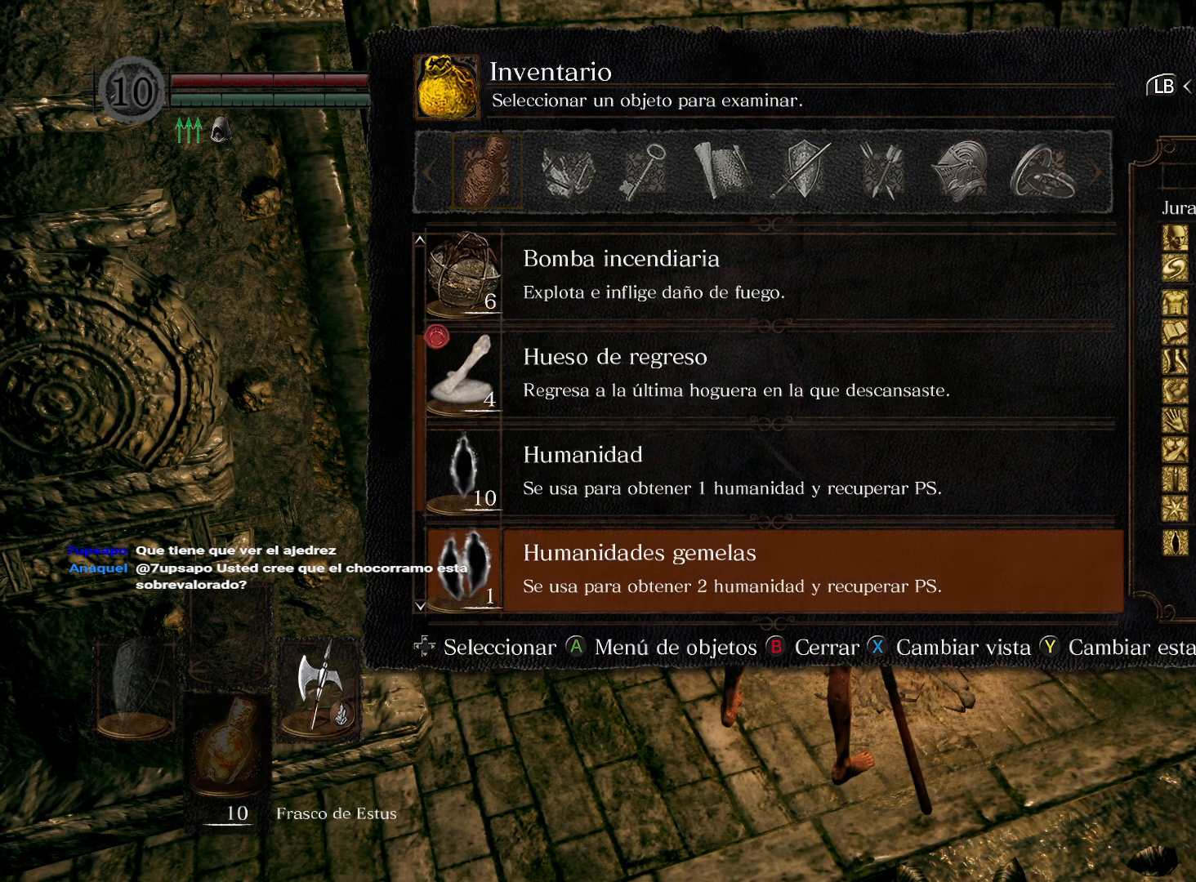
{"buttons": ["B"], "left_stick": "center", "right_stick": "center", "events": [[150, "DPAD_DOWN", "down"], [283, "DPAD_DOWN", "up"], [417, "B", "down"]]}
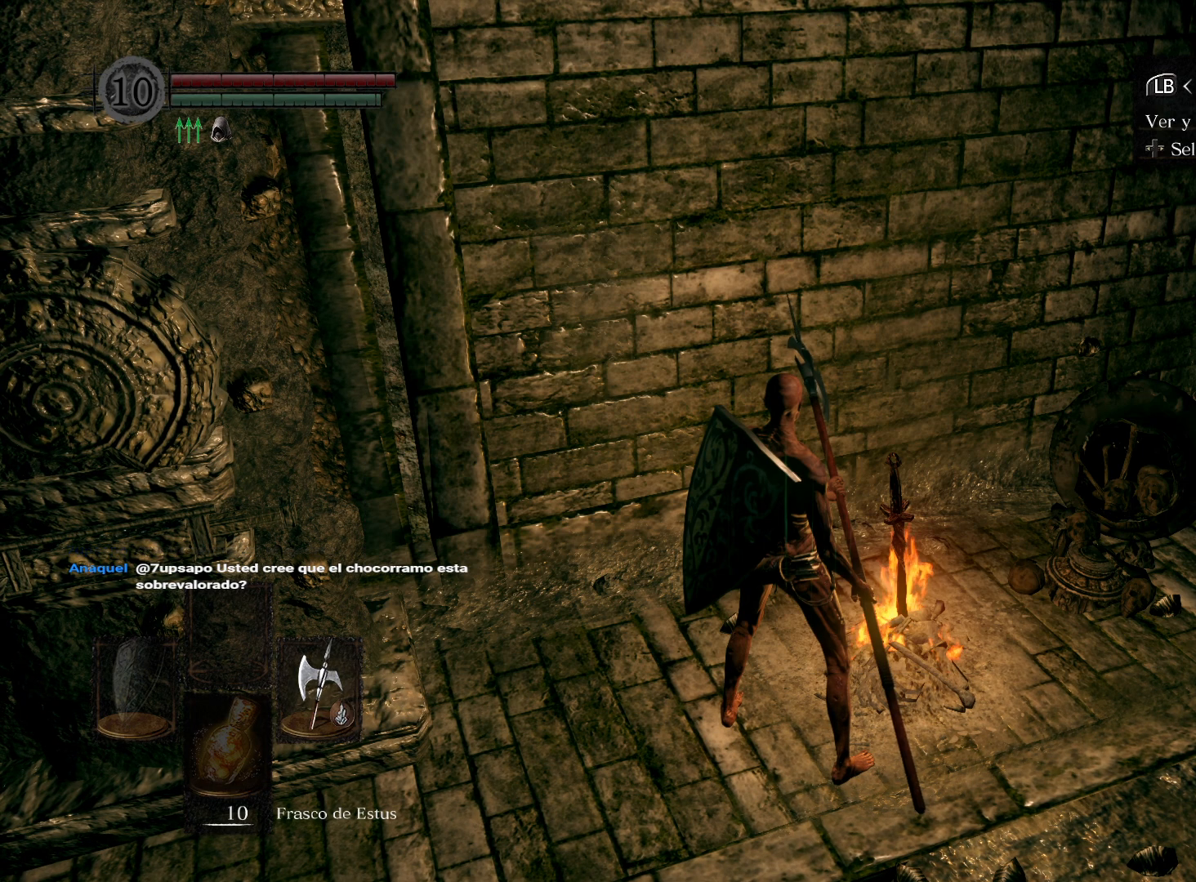
{"buttons": [], "left_stick": "down-right", "right_stick": "center", "events": [[17, "B", "up"], [200, "B", "down"], [283, "B", "up"], [433, "left_stick", "down-right"]]}
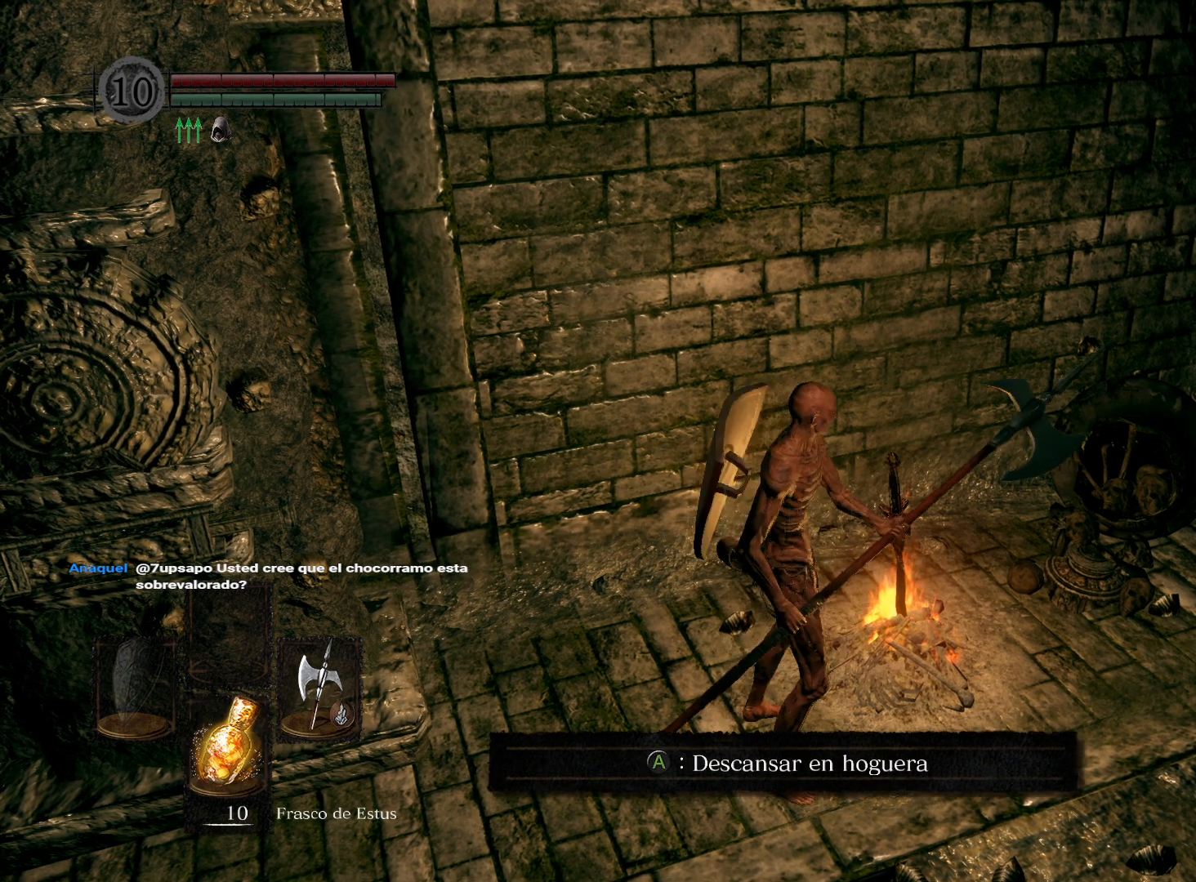
{"buttons": [], "left_stick": "down-left", "right_stick": "center", "events": [[133, "right_stick", "right"], [367, "right_stick", "center"], [450, "left_stick", "down-left"]]}
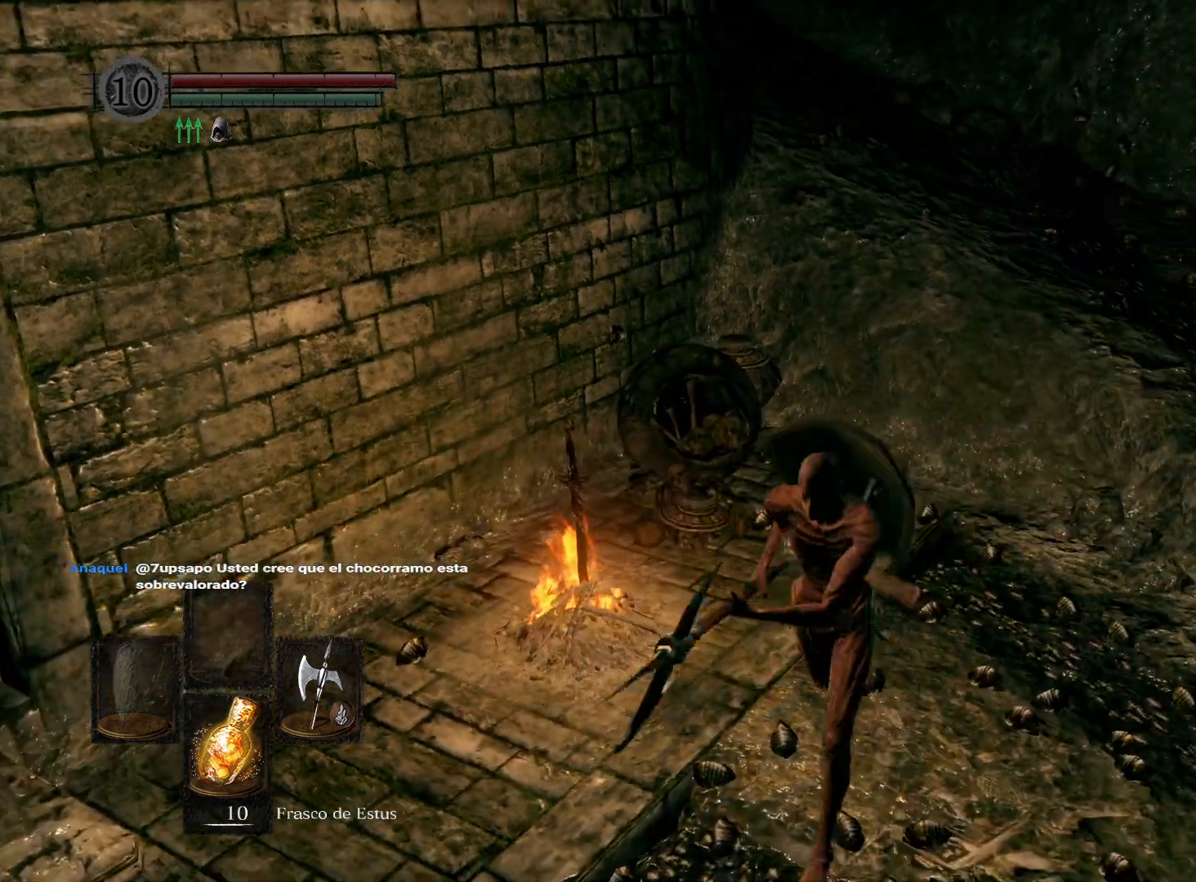
{"buttons": [], "left_stick": "center", "right_stick": "center", "events": [[100, "left_stick", "up-left"], [200, "A", "down"], [283, "A", "up"], [283, "left_stick", "center"]]}
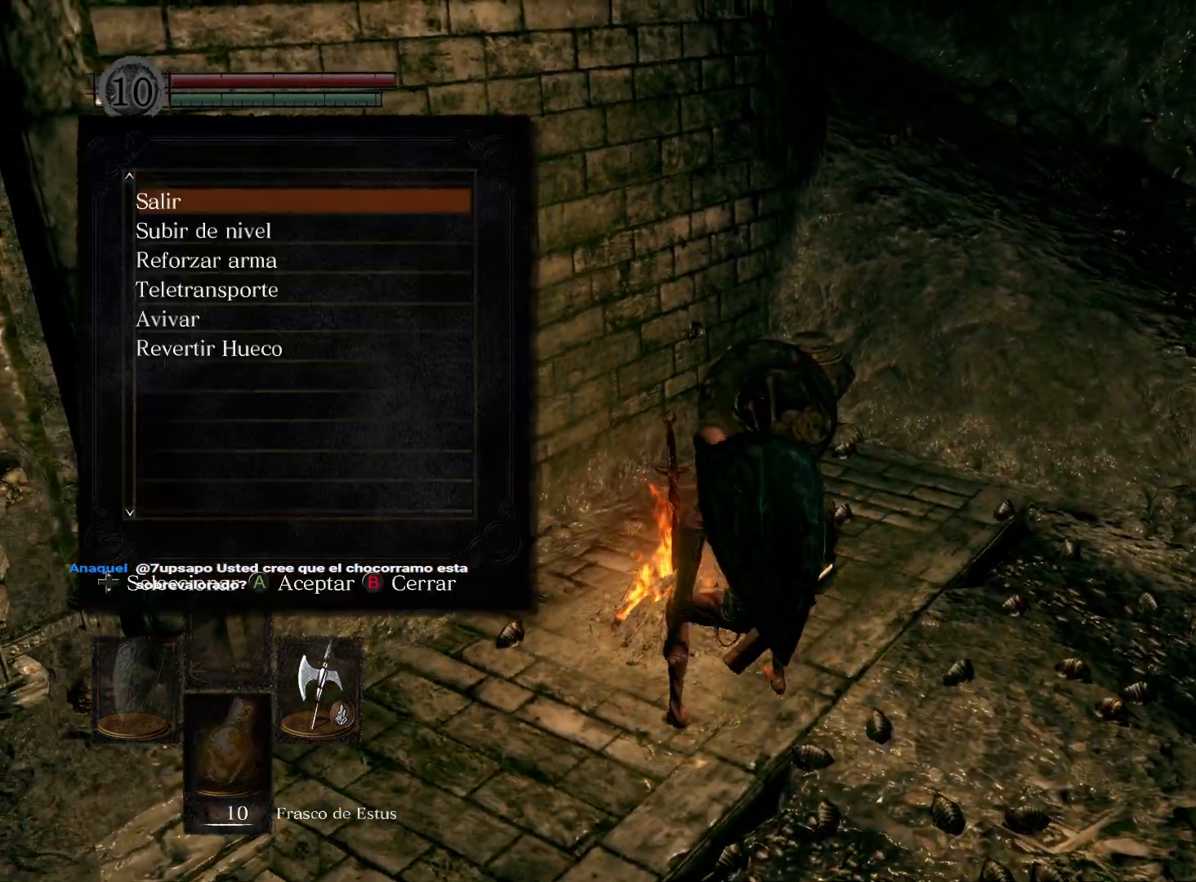
{"buttons": [], "left_stick": "center", "right_stick": "center", "events": []}
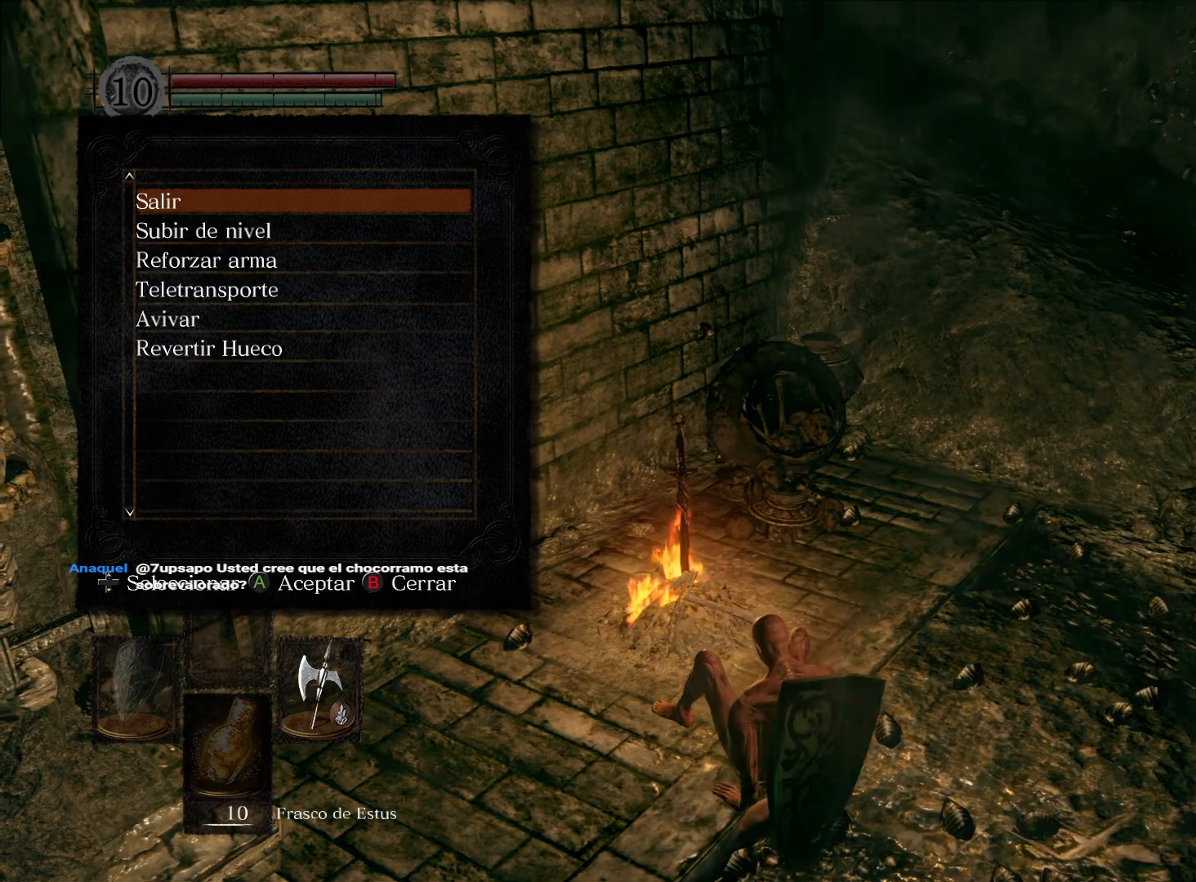
{"buttons": [], "left_stick": "center", "right_stick": "center", "events": []}
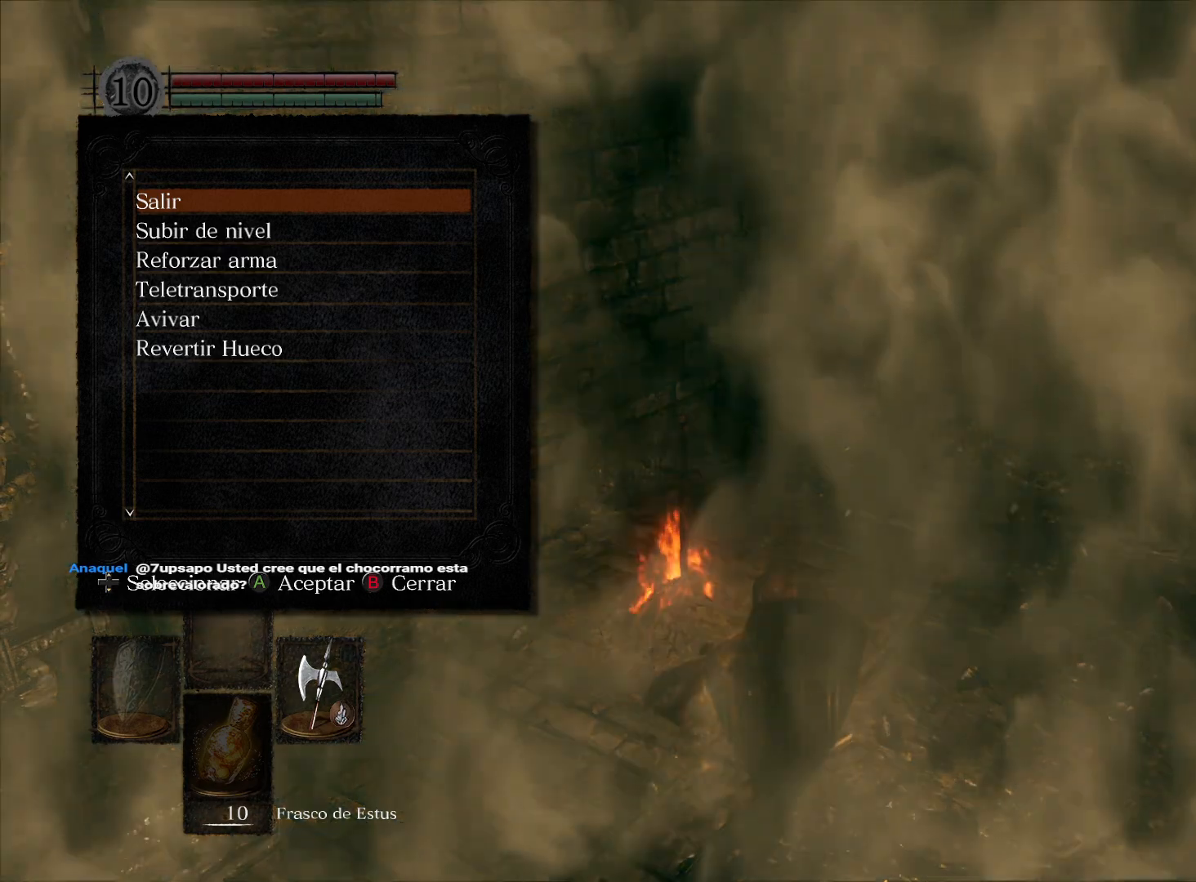
{"buttons": [], "left_stick": "center", "right_stick": "center", "events": [[233, "B", "down"], [317, "B", "up"], [433, "B", "down"], [500, "B", "up"]]}
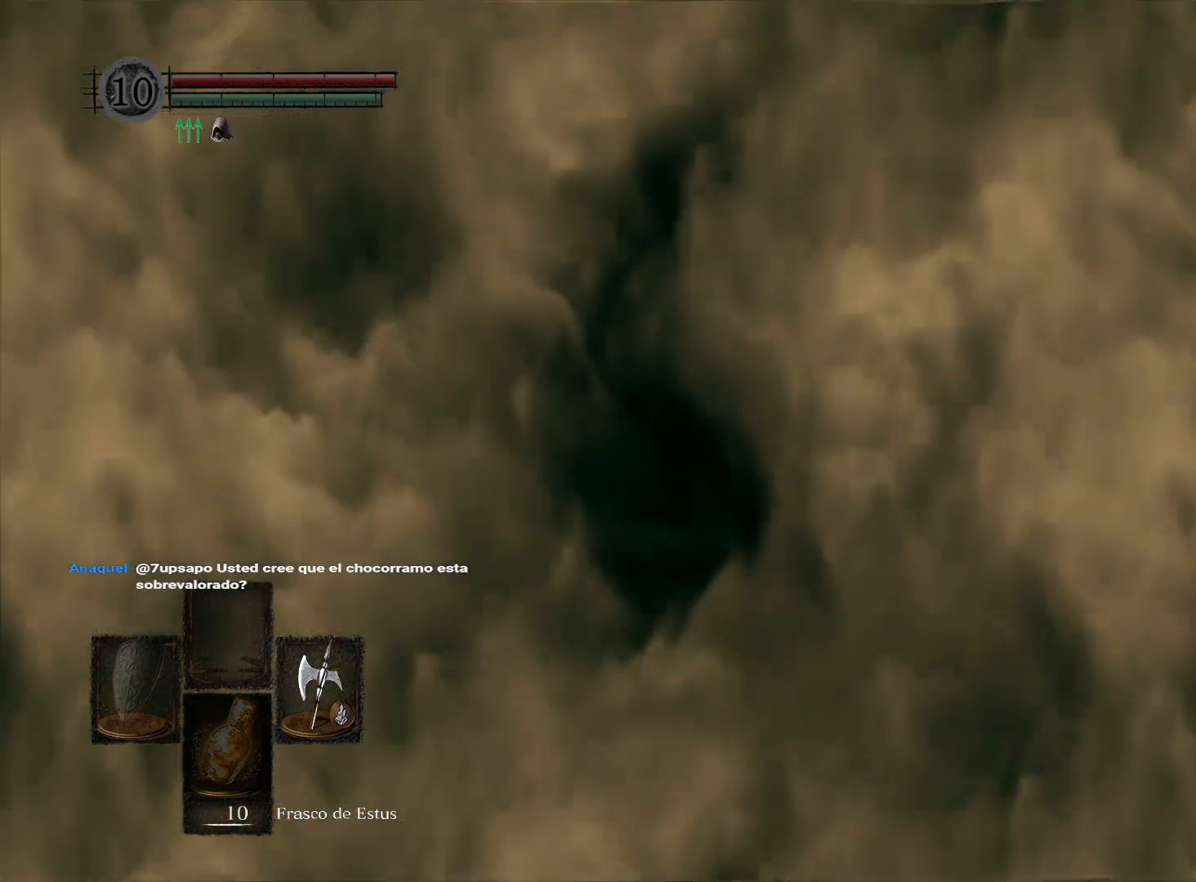
{"buttons": [], "left_stick": "center", "right_stick": "center", "events": [[100, "B", "down"], [200, "B", "up"]]}
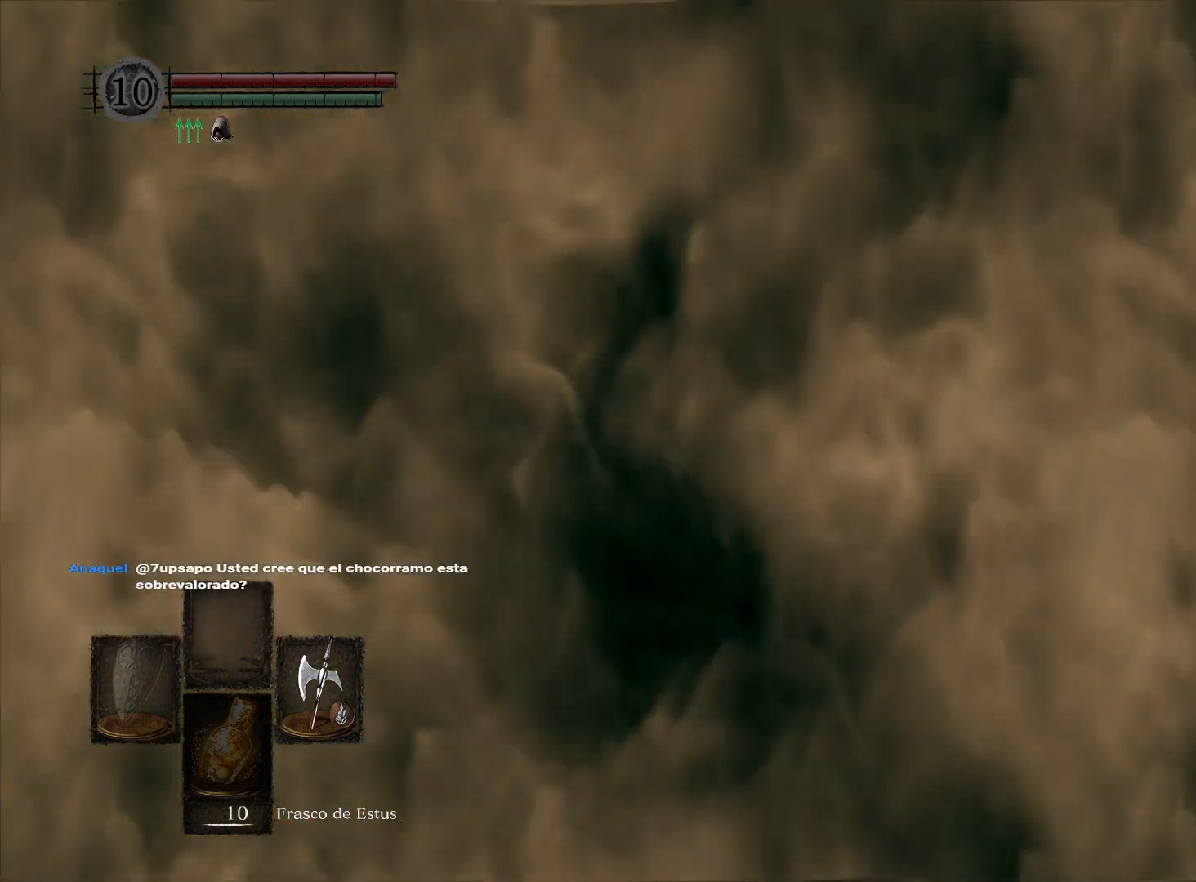
{"buttons": [], "left_stick": "right", "right_stick": "center", "events": [[117, "left_stick", "right"], [233, "right_stick", "up-right"], [433, "right_stick", "center"]]}
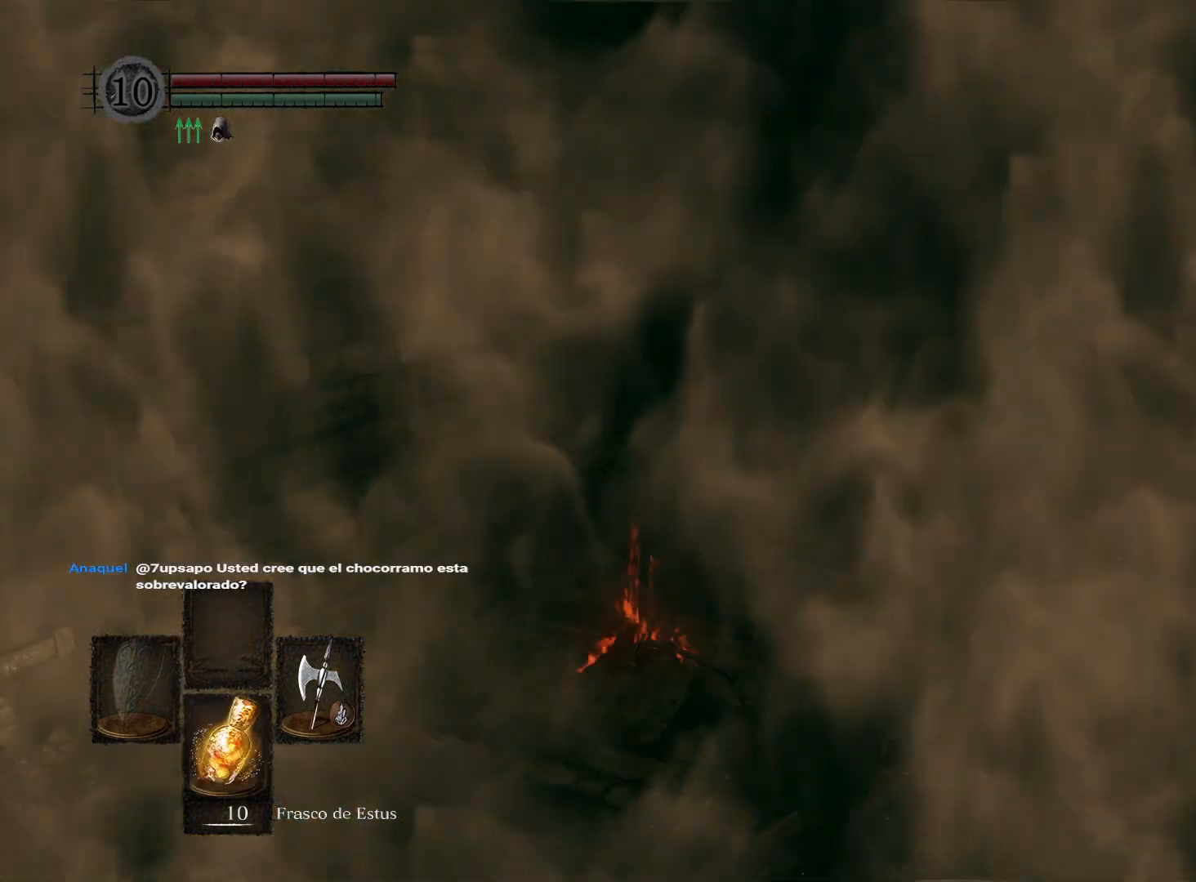
{"buttons": [], "left_stick": "right", "right_stick": "center", "events": []}
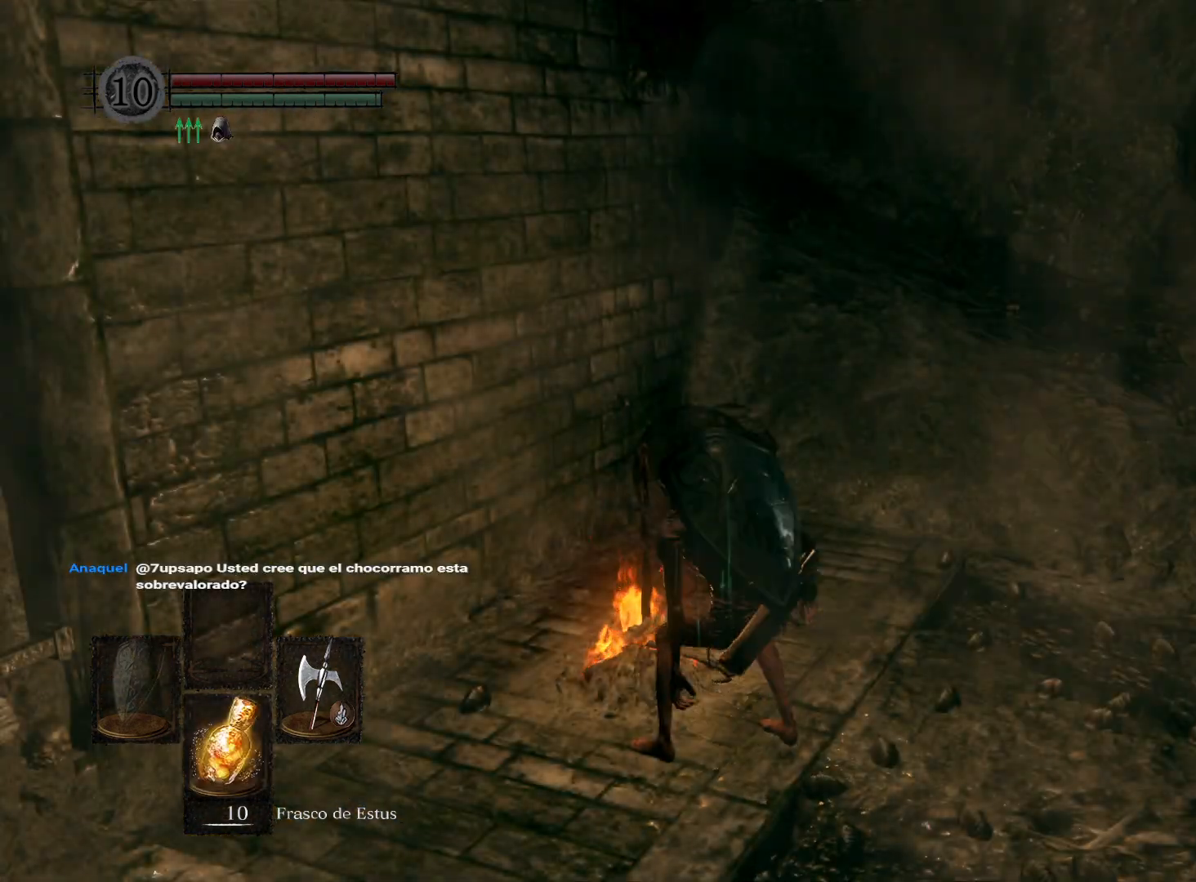
{"buttons": [], "left_stick": "right", "right_stick": "center", "events": []}
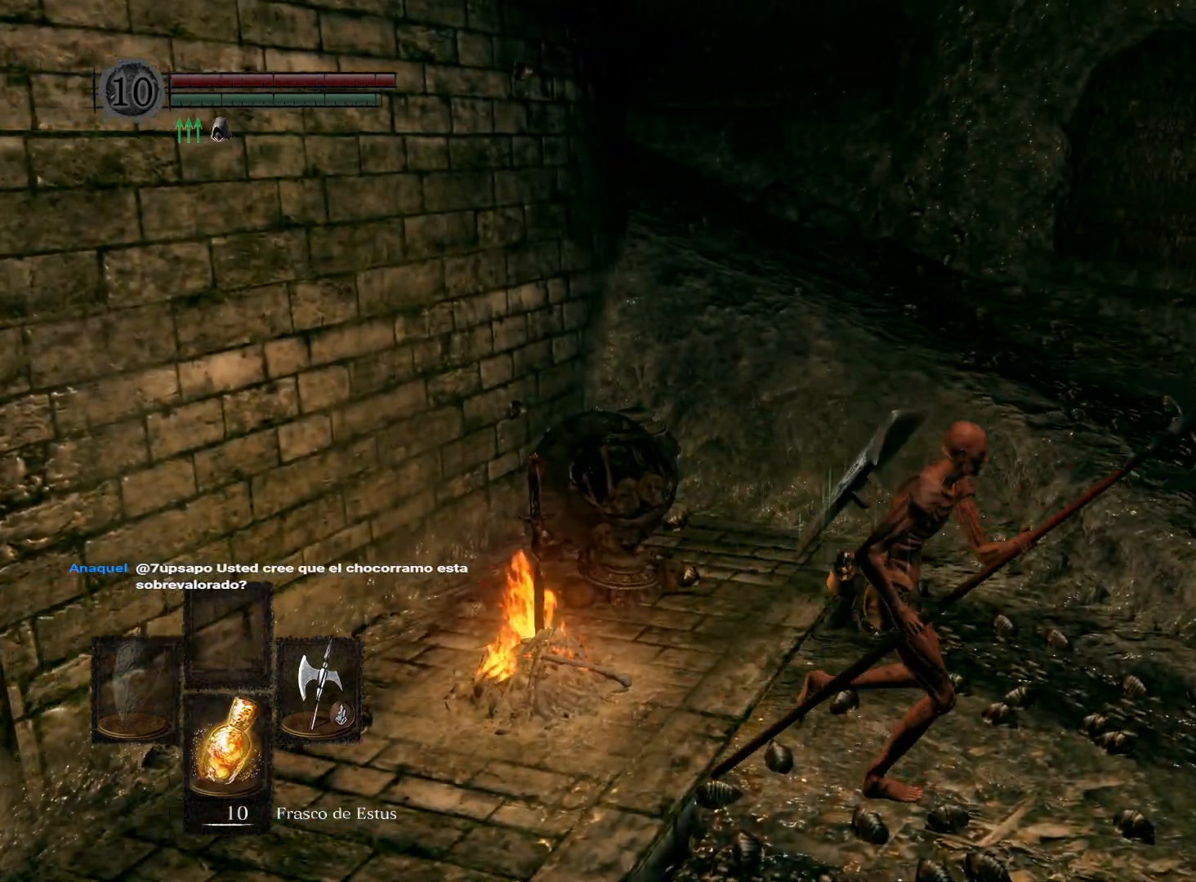
{"buttons": [], "left_stick": "up-right", "right_stick": "center", "events": [[150, "left_stick", "up-right"], [150, "right_stick", "left"], [483, "right_stick", "center"]]}
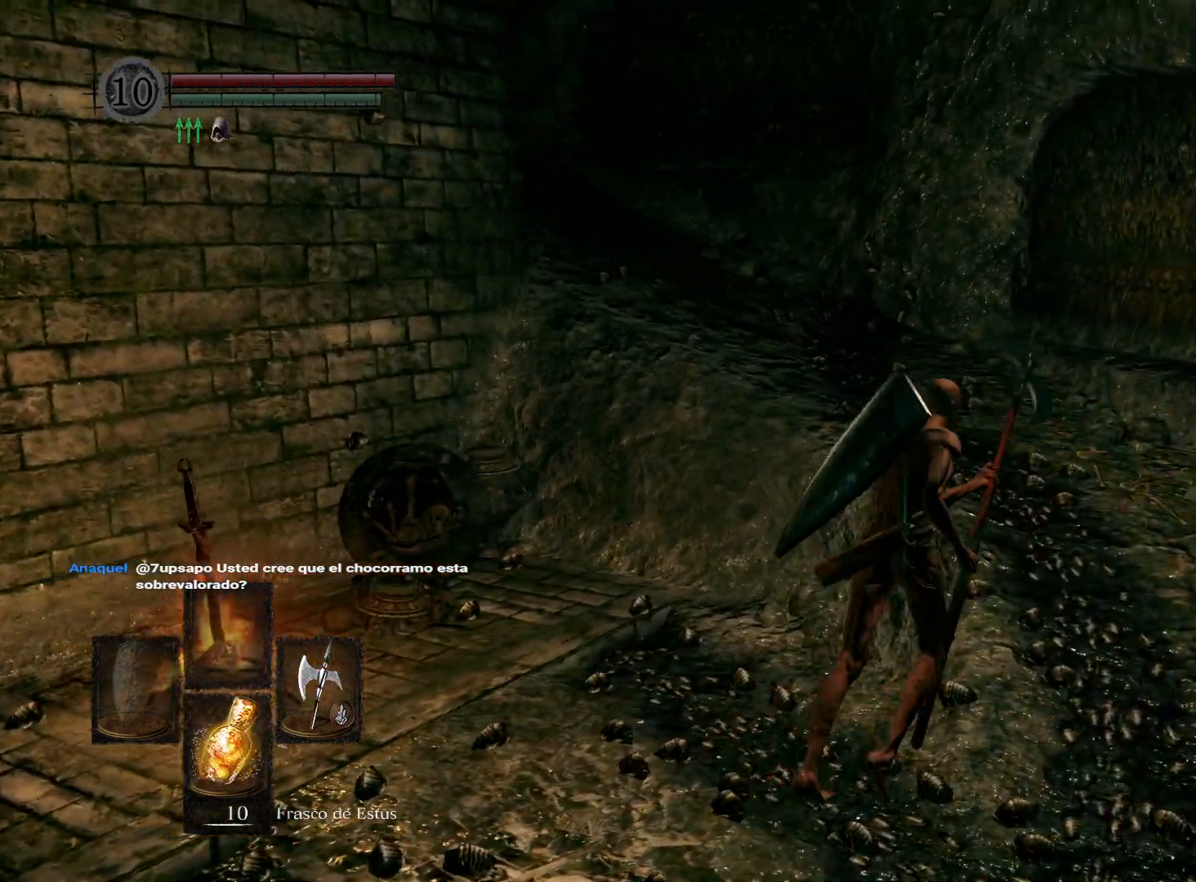
{"buttons": [], "left_stick": "up", "right_stick": "center", "events": [[150, "right_stick", "left"], [417, "left_stick", "up"], [500, "right_stick", "center"]]}
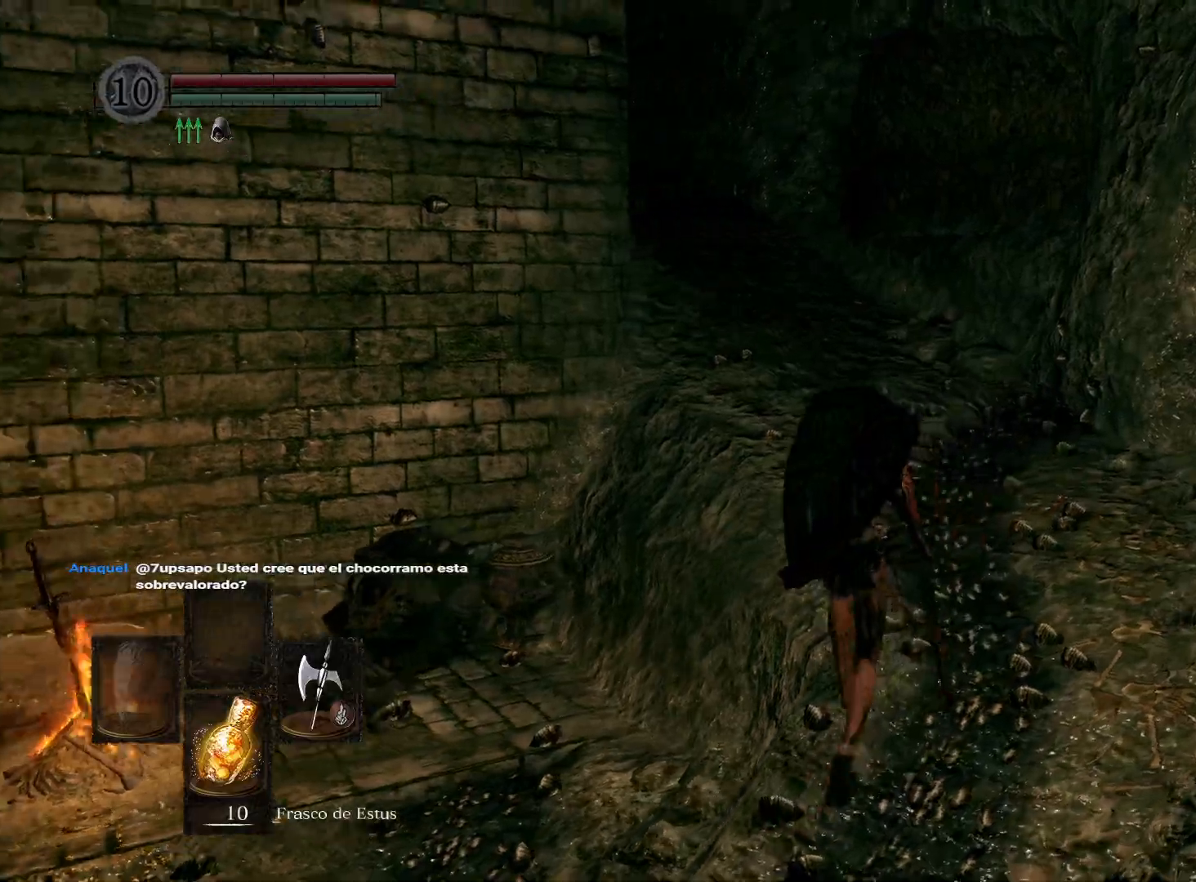
{"buttons": [], "left_stick": "up", "right_stick": "left", "events": [[167, "right_stick", "left"], [350, "right_stick", "center"], [500, "right_stick", "left"]]}
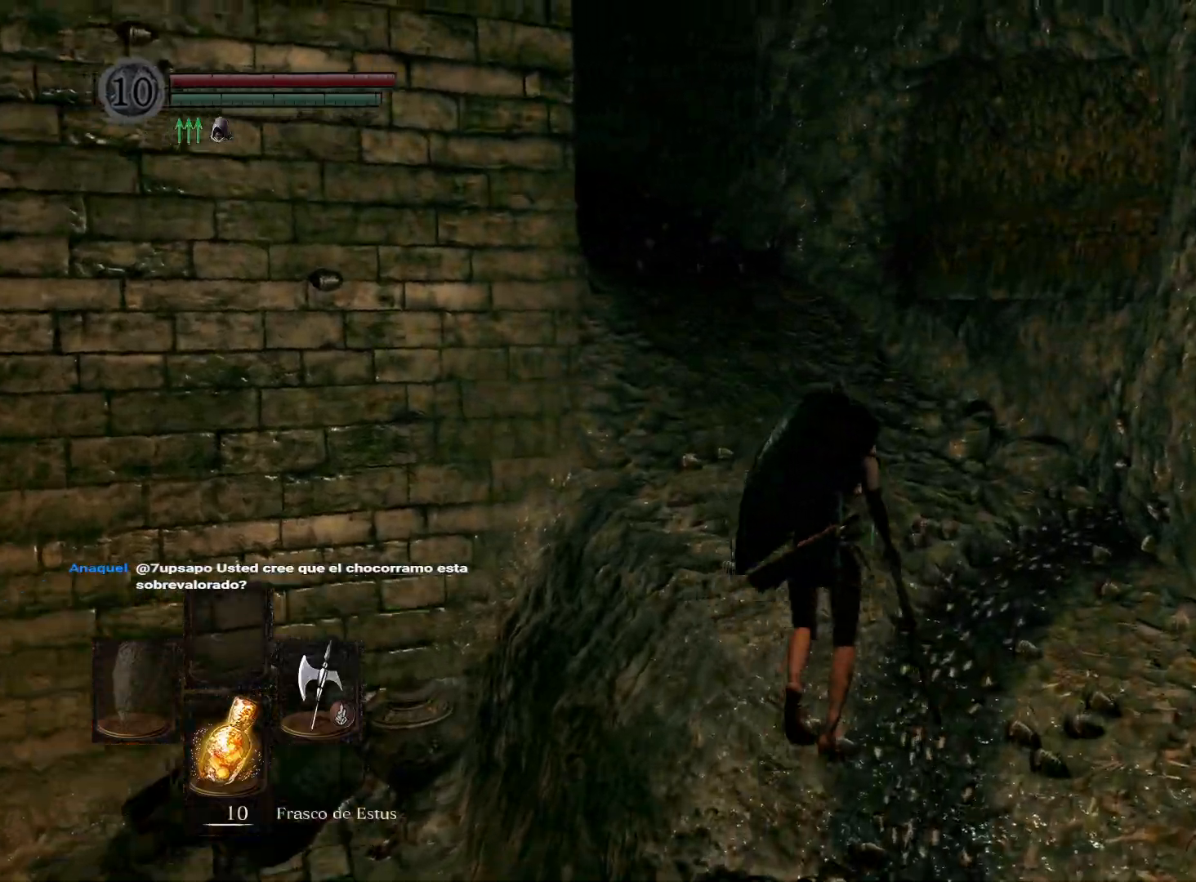
{"buttons": [], "left_stick": "up", "right_stick": "left", "events": [[233, "right_stick", "center"], [400, "right_stick", "left"]]}
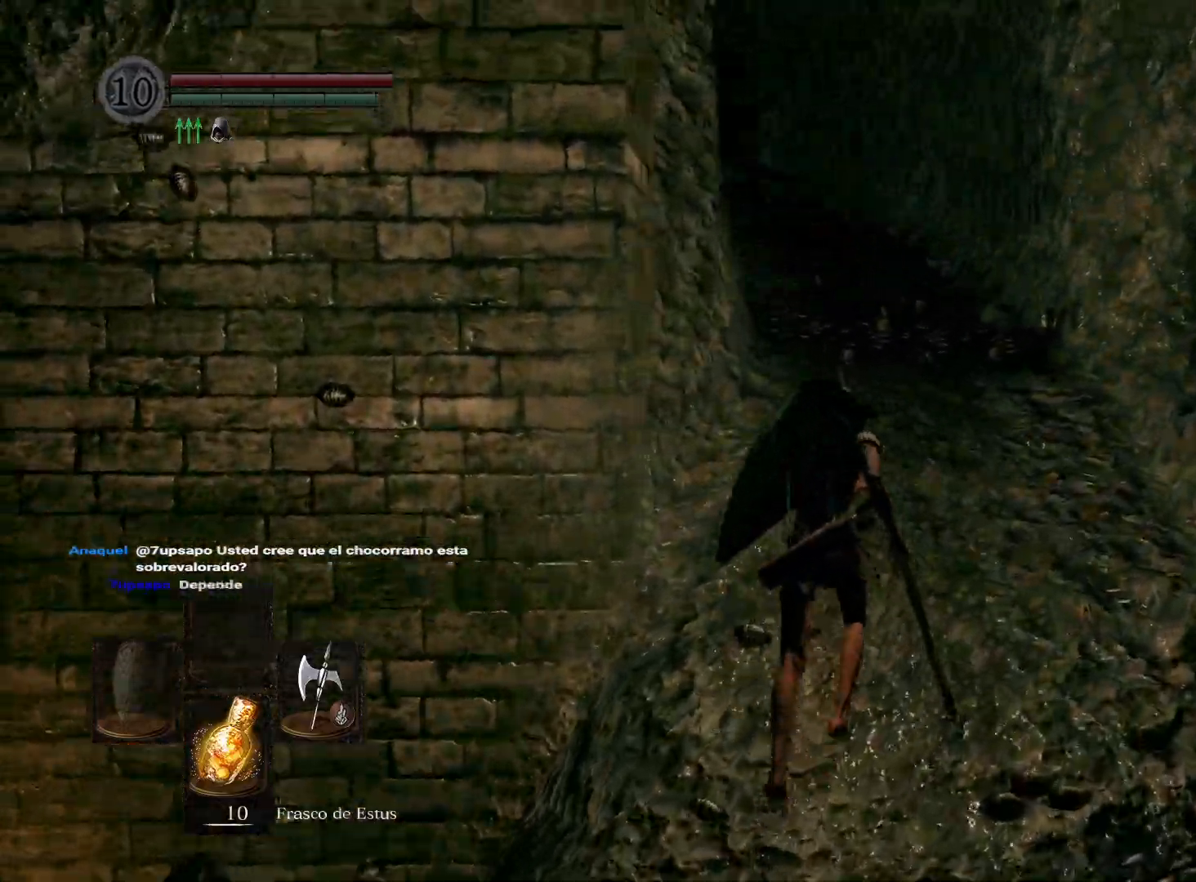
{"buttons": [], "left_stick": "up-right", "right_stick": "center", "events": [[150, "right_stick", "center"], [233, "right_stick", "left"], [450, "right_stick", "center"], [500, "left_stick", "up-right"]]}
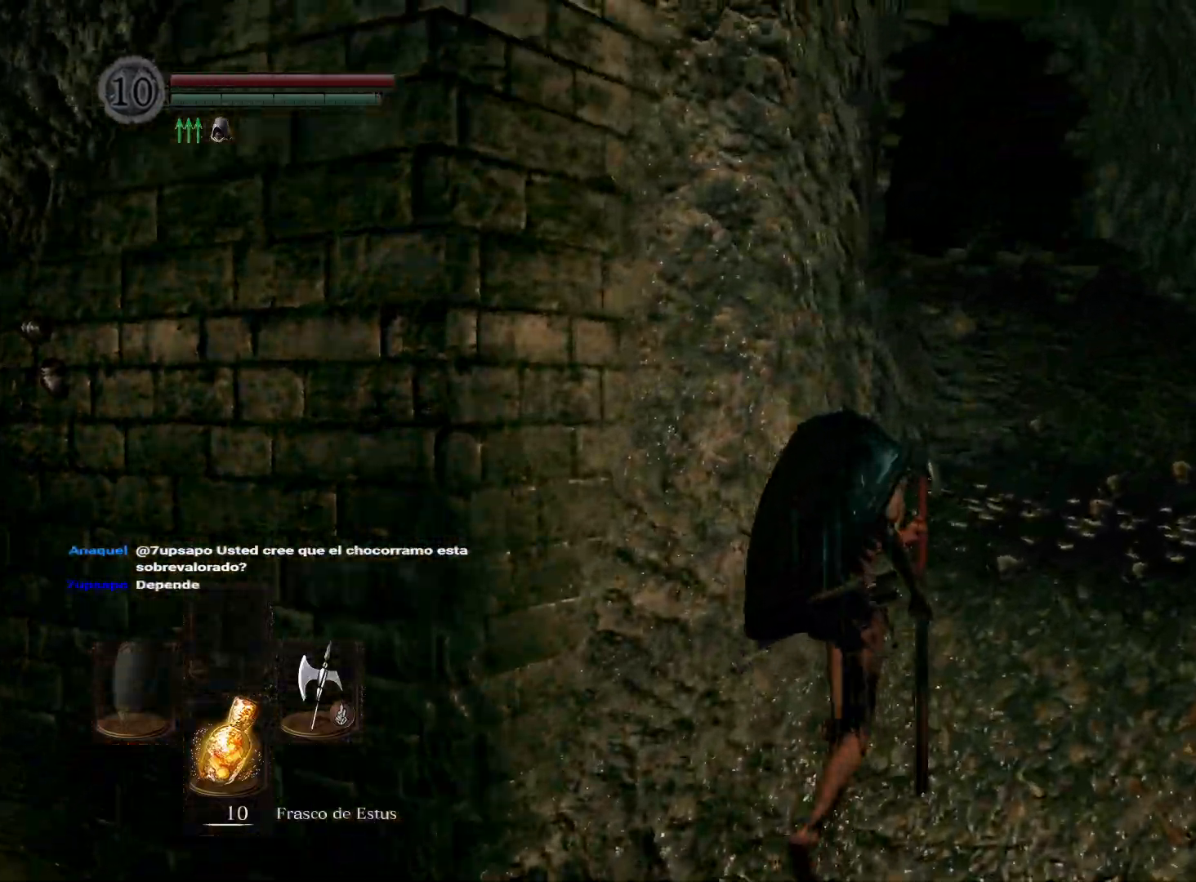
{"buttons": [], "left_stick": "up-right", "right_stick": "center", "events": [[150, "right_stick", "left"], [433, "right_stick", "center"]]}
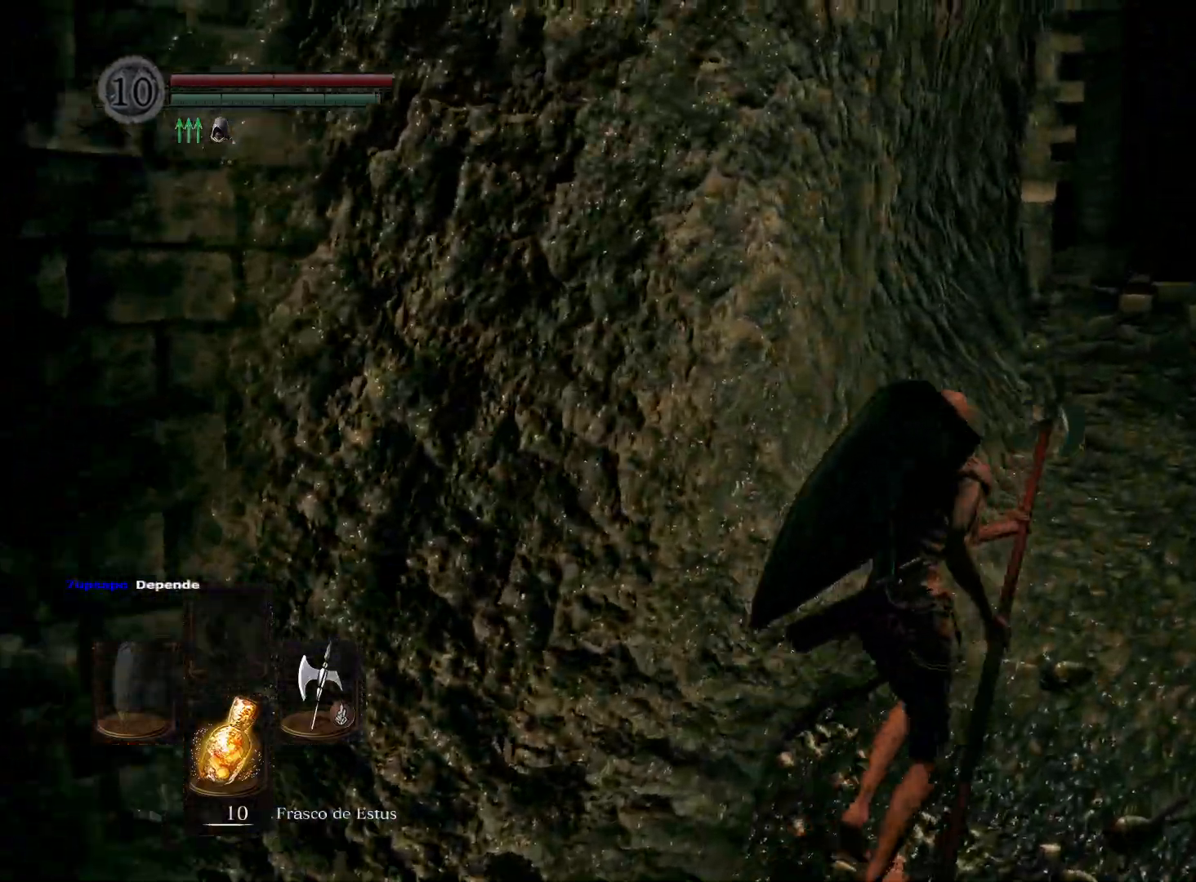
{"buttons": [], "left_stick": "up", "right_stick": "center", "events": [[283, "right_stick", "down-left"], [450, "left_stick", "up"], [500, "right_stick", "center"]]}
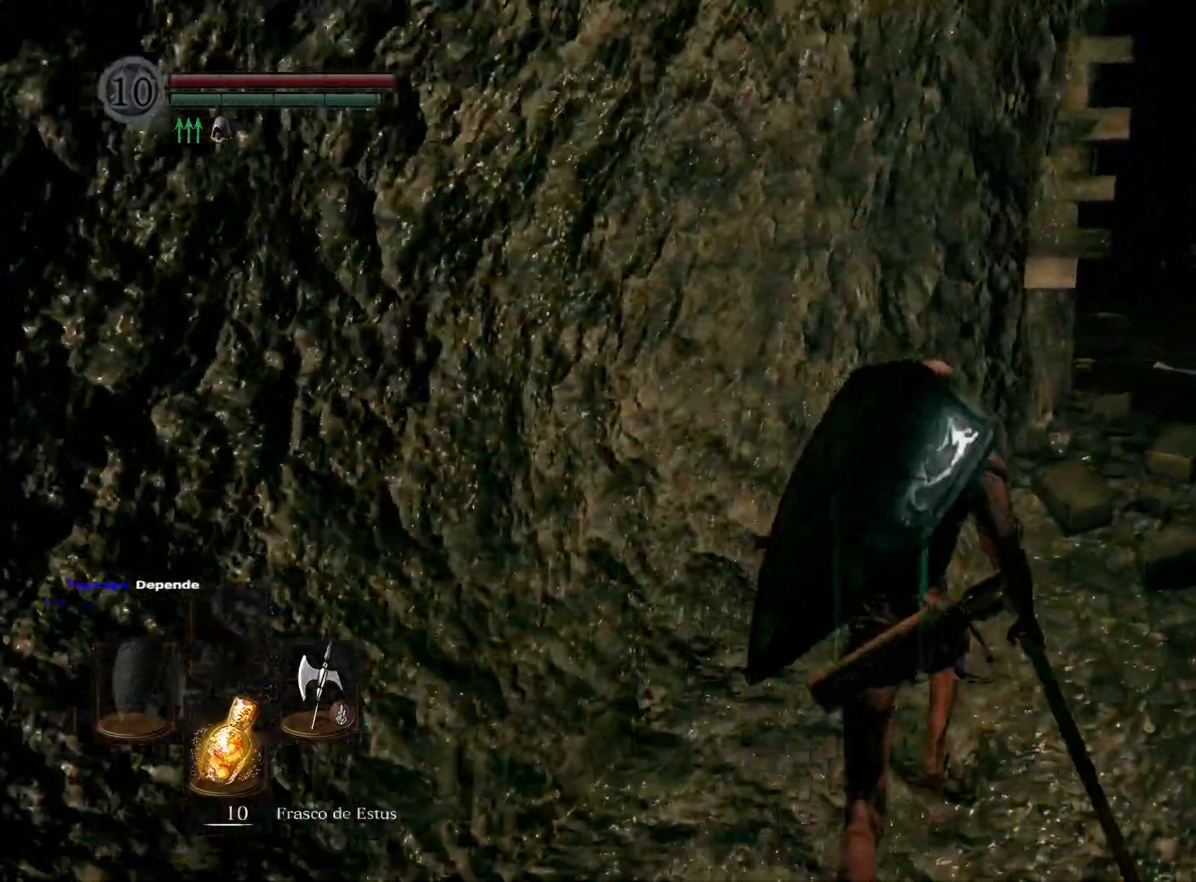
{"buttons": [], "left_stick": "up", "right_stick": "center", "events": [[217, "right_stick", "down-right"], [450, "right_stick", "center"]]}
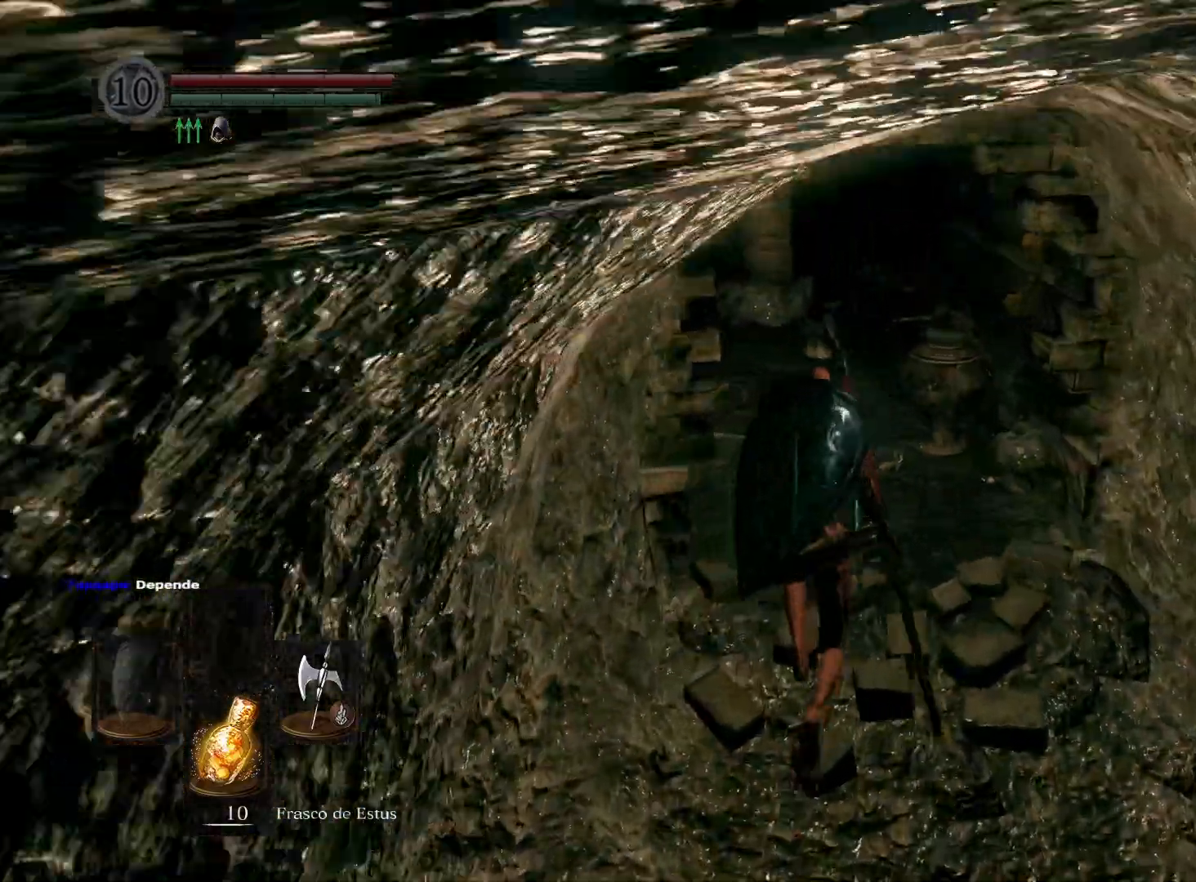
{"buttons": [], "left_stick": "up-left", "right_stick": "center", "events": [[133, "right_stick", "right"], [150, "left_stick", "up-left"], [383, "right_stick", "center"]]}
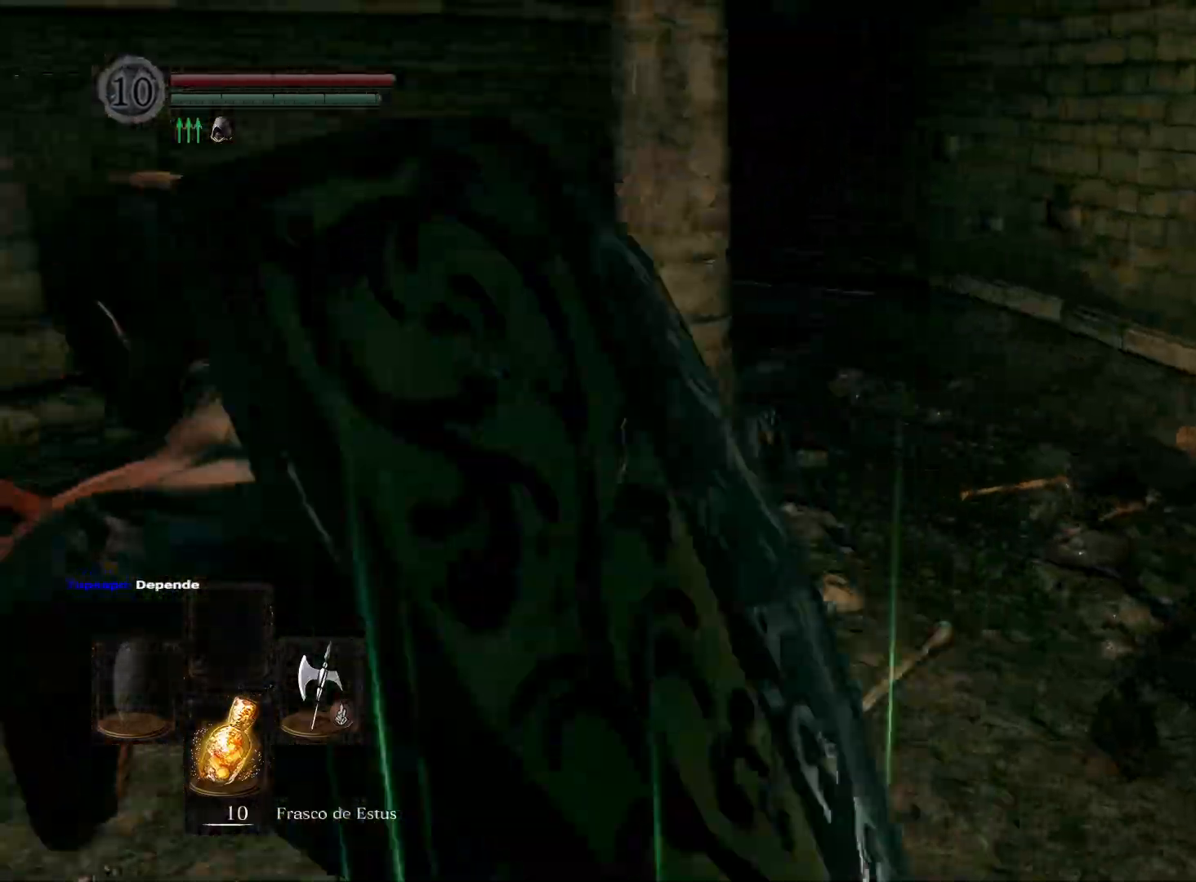
{"buttons": [], "left_stick": "center", "right_stick": "center", "events": [[67, "right_stick", "right"], [83, "left_stick", "down-left"], [417, "right_stick", "center"], [450, "left_stick", "center"]]}
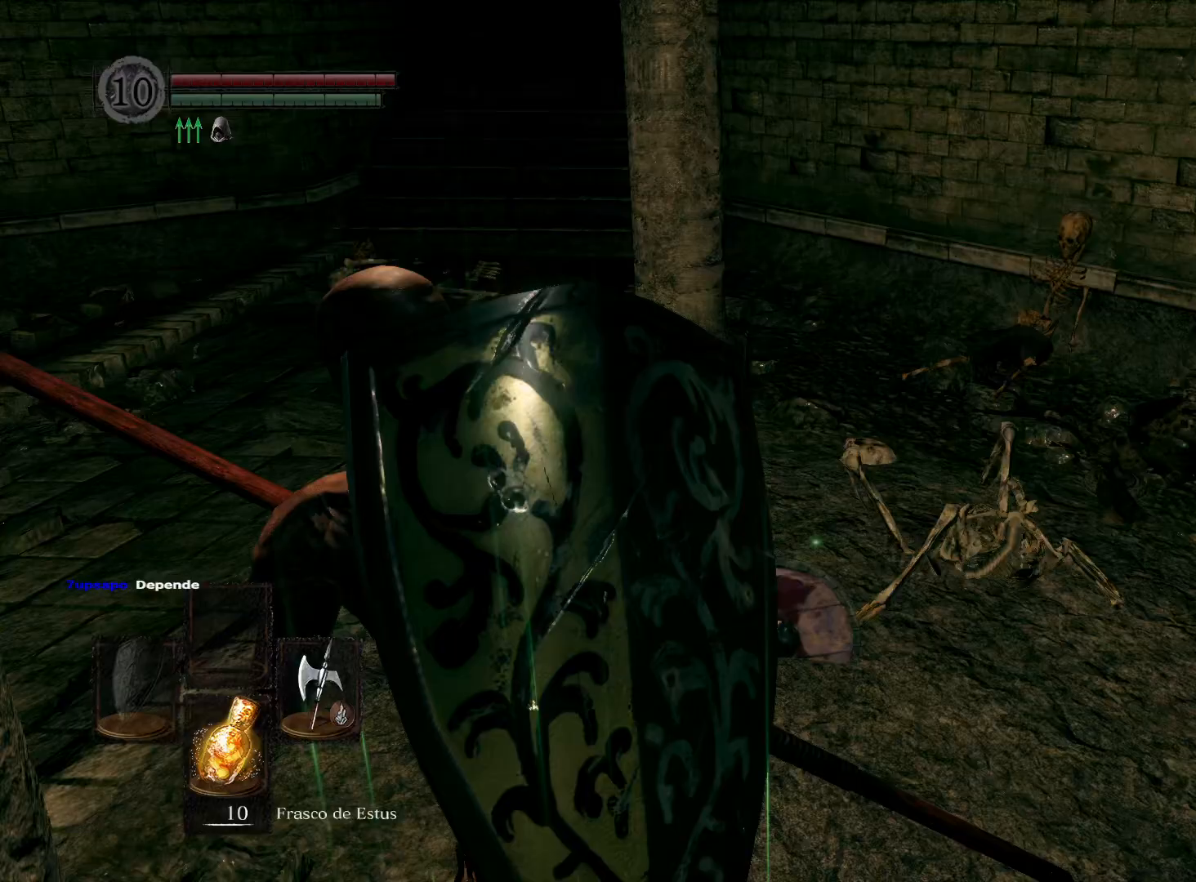
{"buttons": [], "left_stick": "up", "right_stick": "center", "events": [[233, "right_stick", "up-right"], [283, "left_stick", "up"], [467, "right_stick", "center"]]}
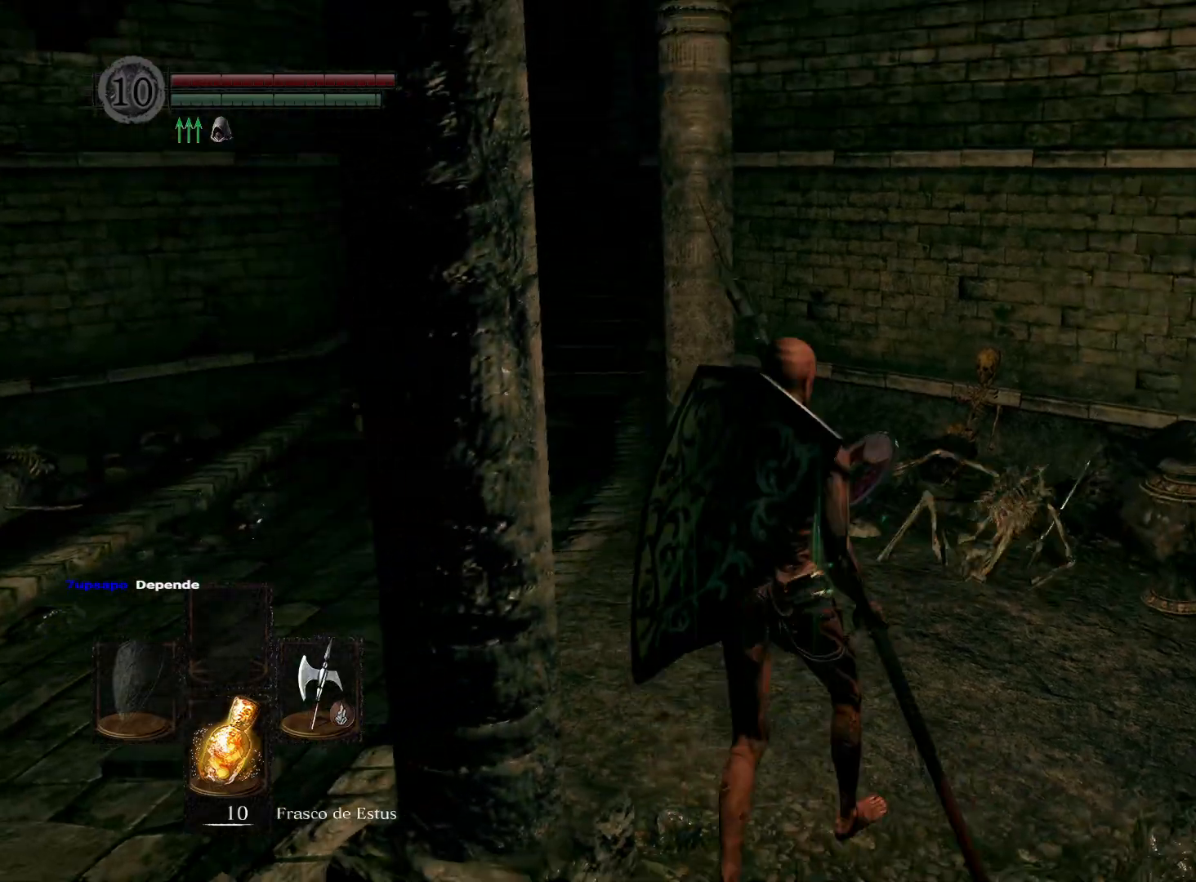
{"buttons": [], "left_stick": "up", "right_stick": "center", "events": [[67, "left_stick", "center"], [133, "right_stick", "right"], [233, "left_stick", "up"], [300, "right_stick", "center"]]}
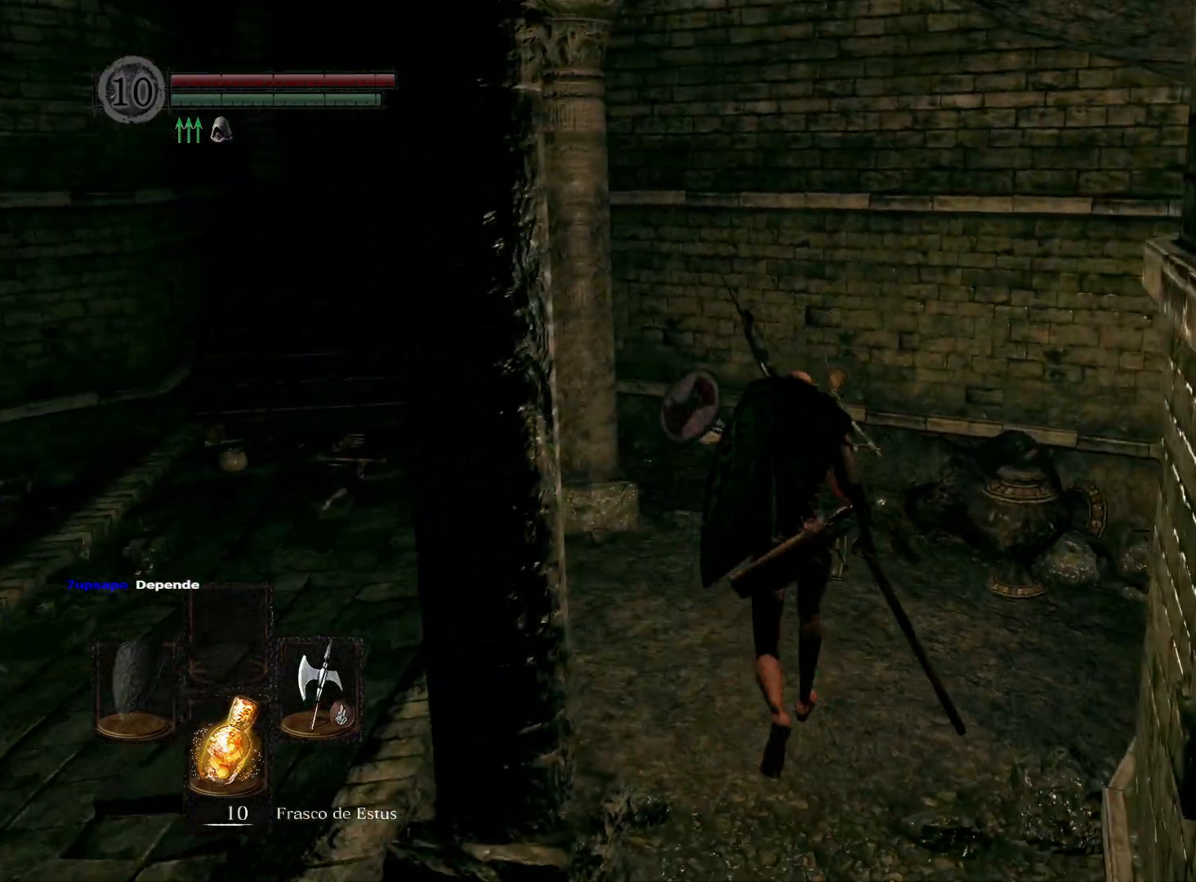
{"buttons": [], "left_stick": "up", "right_stick": "center", "events": [[117, "R1", "down"], [250, "R1", "up"]]}
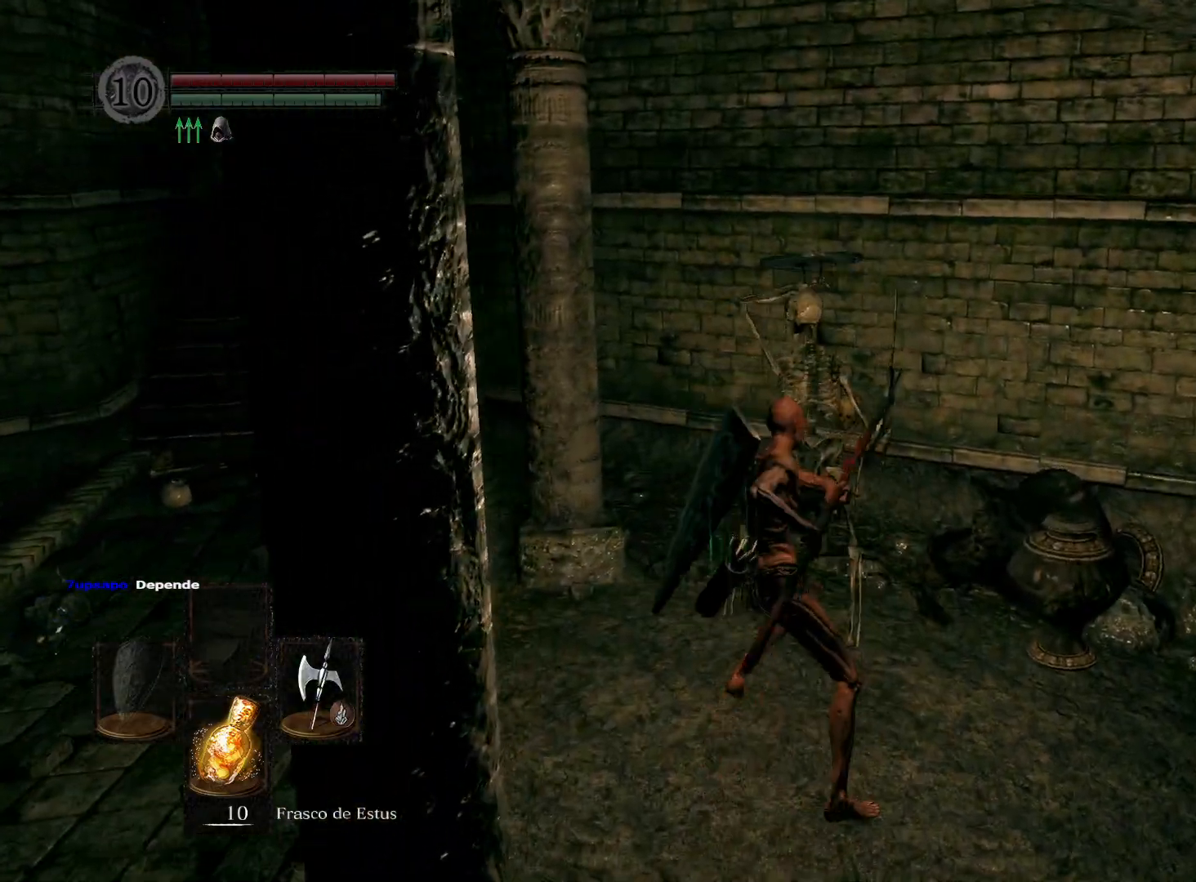
{"buttons": [], "left_stick": "left", "right_stick": "down-left", "events": [[367, "left_stick", "center"], [417, "right_stick", "down-left"], [483, "left_stick", "left"]]}
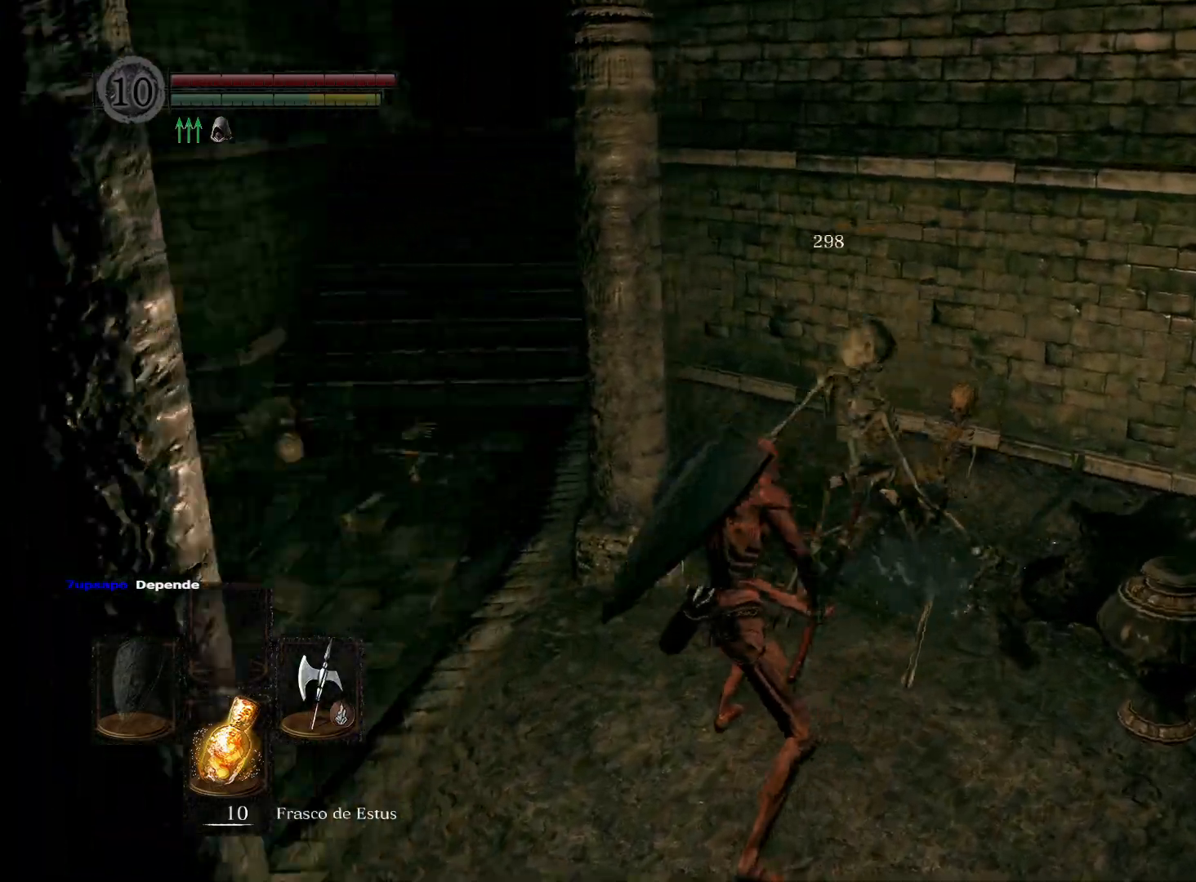
{"buttons": [], "left_stick": "up-left", "right_stick": "center", "events": [[233, "right_stick", "center"], [400, "left_stick", "up-left"]]}
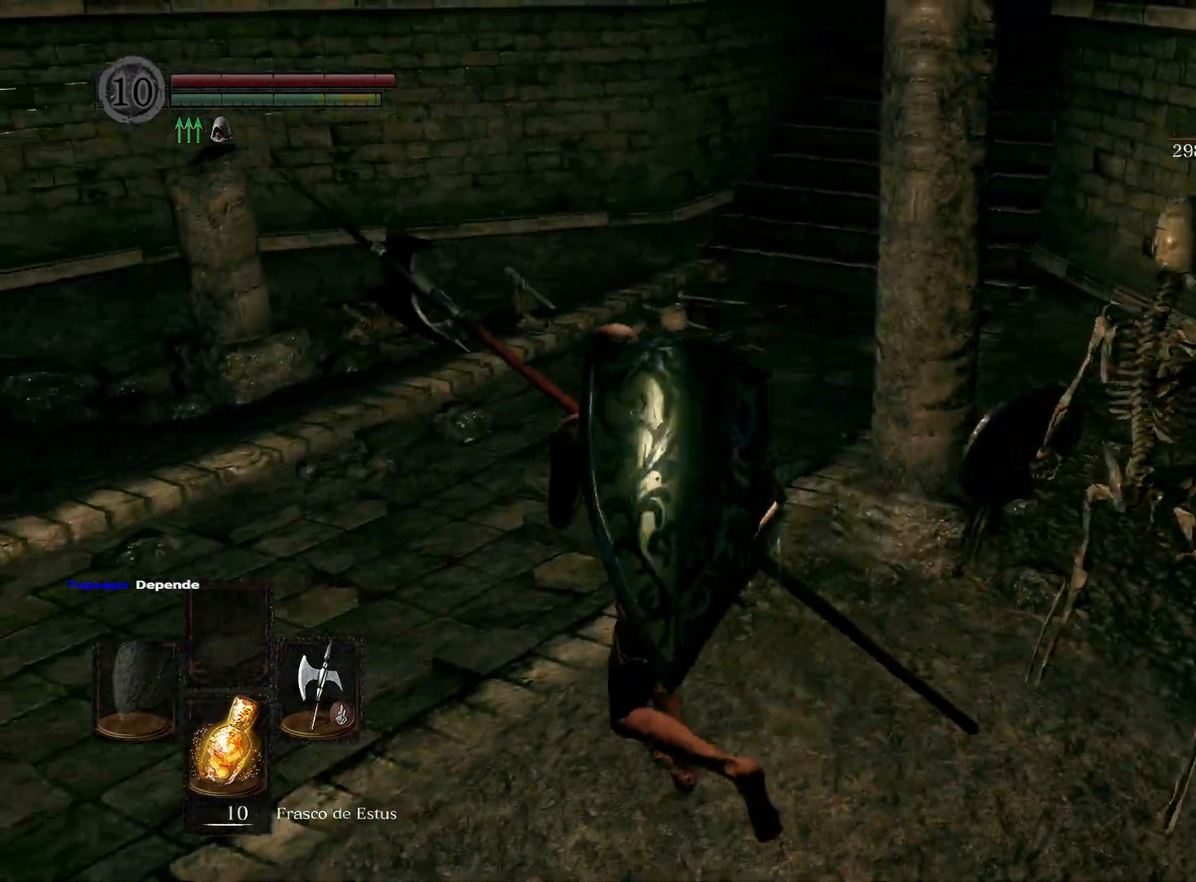
{"buttons": [], "left_stick": "up-left", "right_stick": "down-left", "events": [[50, "right_stick", "down-right"], [100, "left_stick", "up-right"], [217, "left_stick", "down-right"], [217, "right_stick", "center"], [300, "right_stick", "down-left"], [333, "left_stick", "down-left"], [483, "left_stick", "up-left"]]}
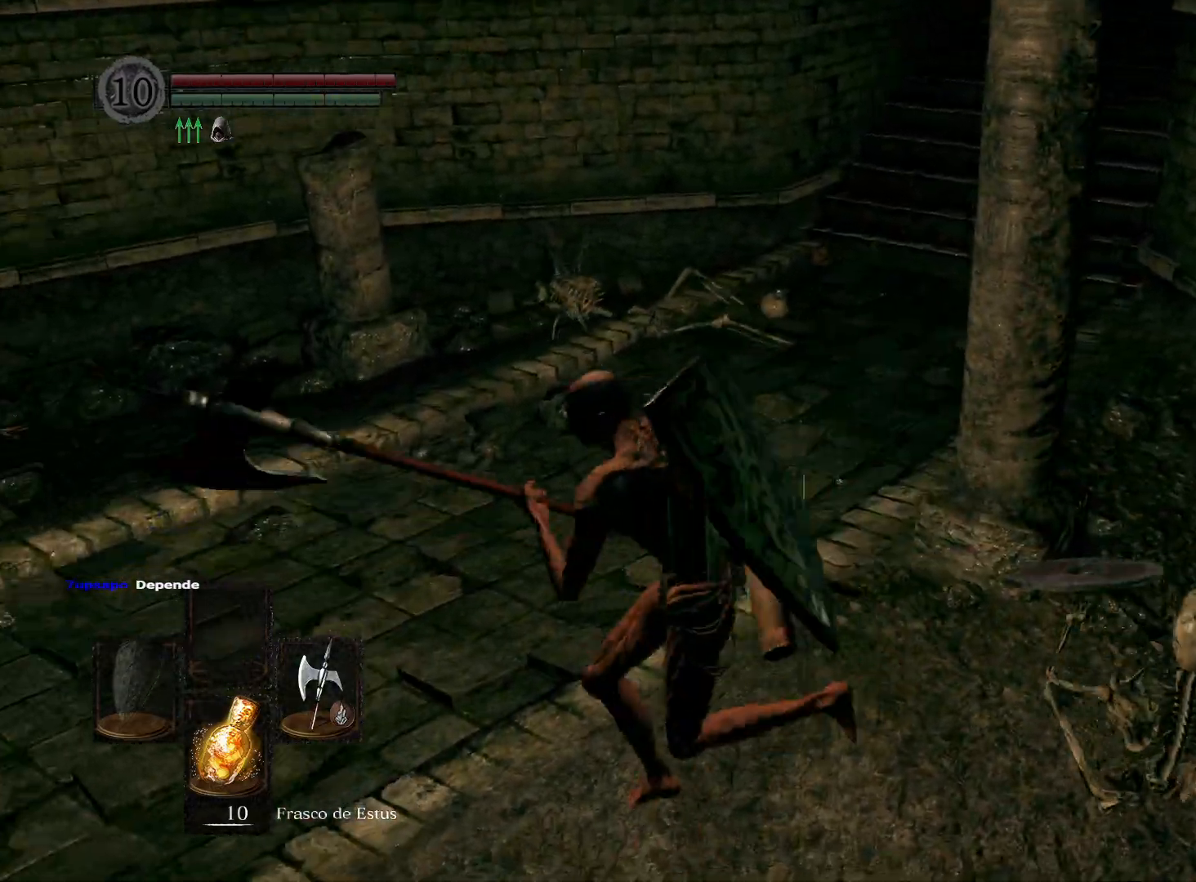
{"buttons": [], "left_stick": "up", "right_stick": "center", "events": [[17, "right_stick", "center"], [117, "right_stick", "up"], [150, "left_stick", "up"], [250, "right_stick", "center"]]}